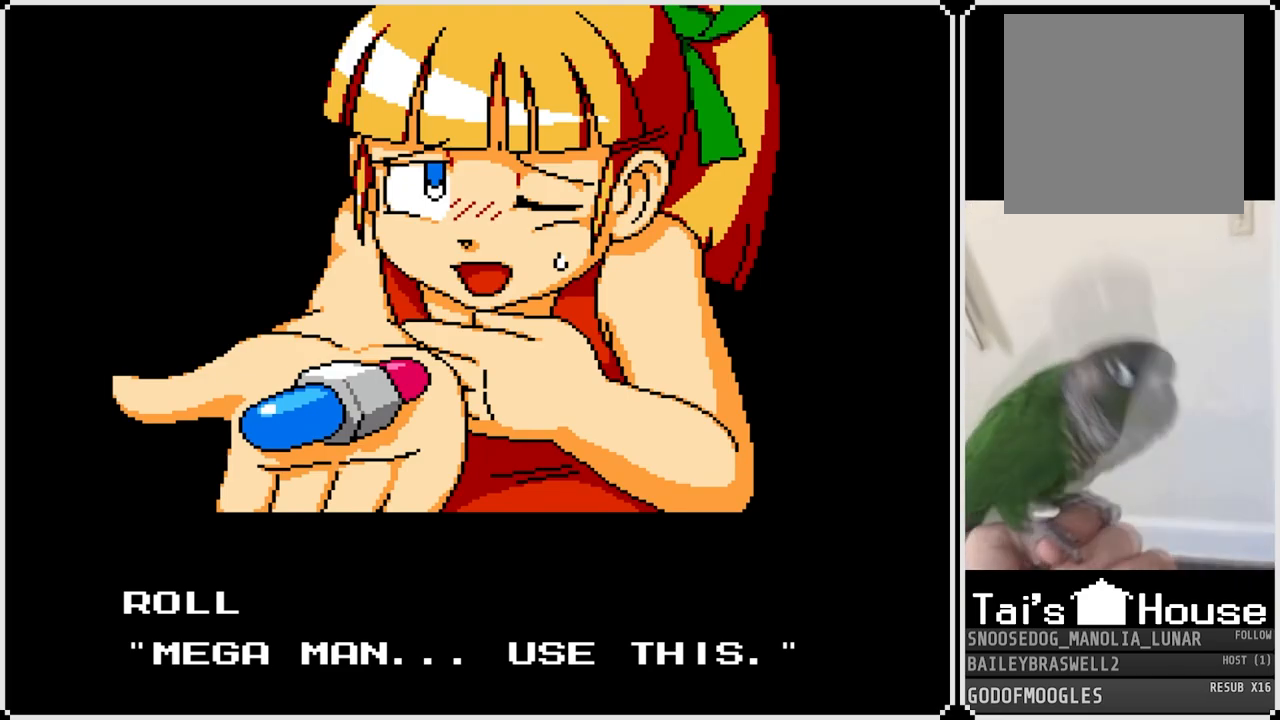
Gameplay with a controller (PlayStation layout); each line is a JSON object with the inputs held at the frame after it. "events" lists button and stick changes between this image and that frame as [ms after this image, input, new state], when the widget could be followed in between.
{"buttons": [], "left_stick": "center", "right_stick": "center", "events": [[117, "right_stick", "up"], [234, "right_stick", "center"]]}
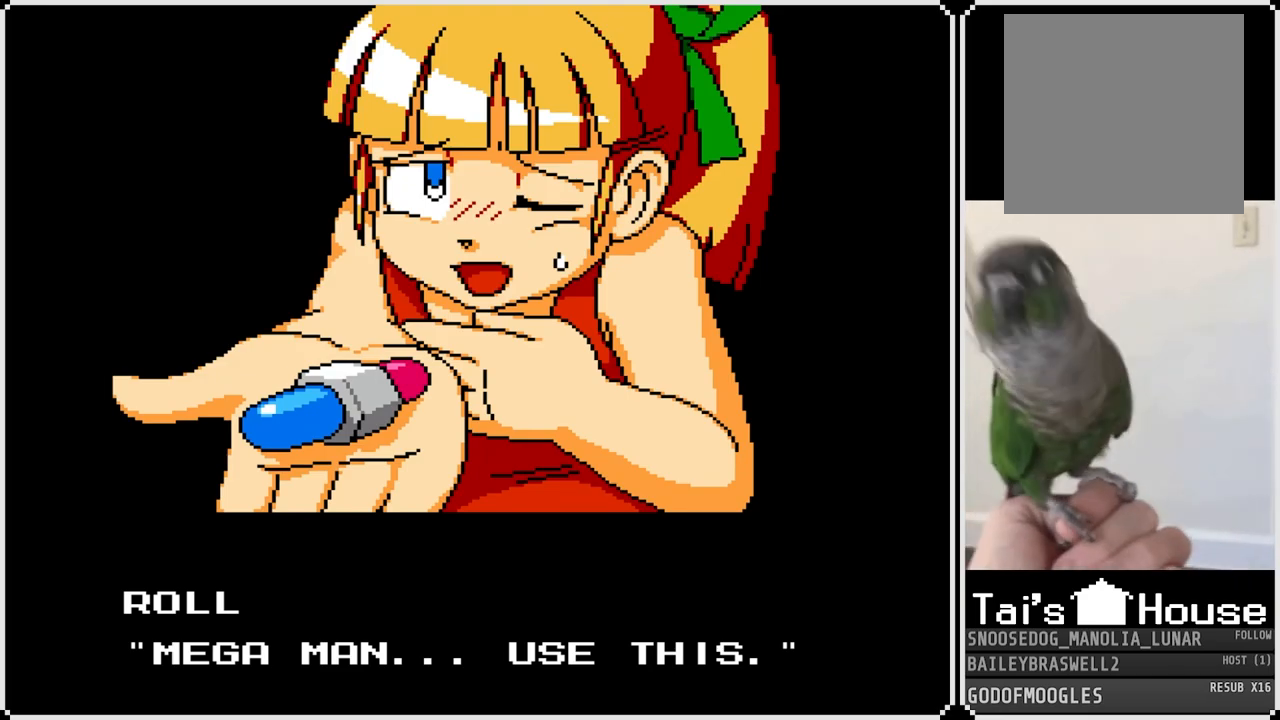
{"buttons": [], "left_stick": "center", "right_stick": "center", "events": [[83, "CROSS", "down"], [267, "CROSS", "up"]]}
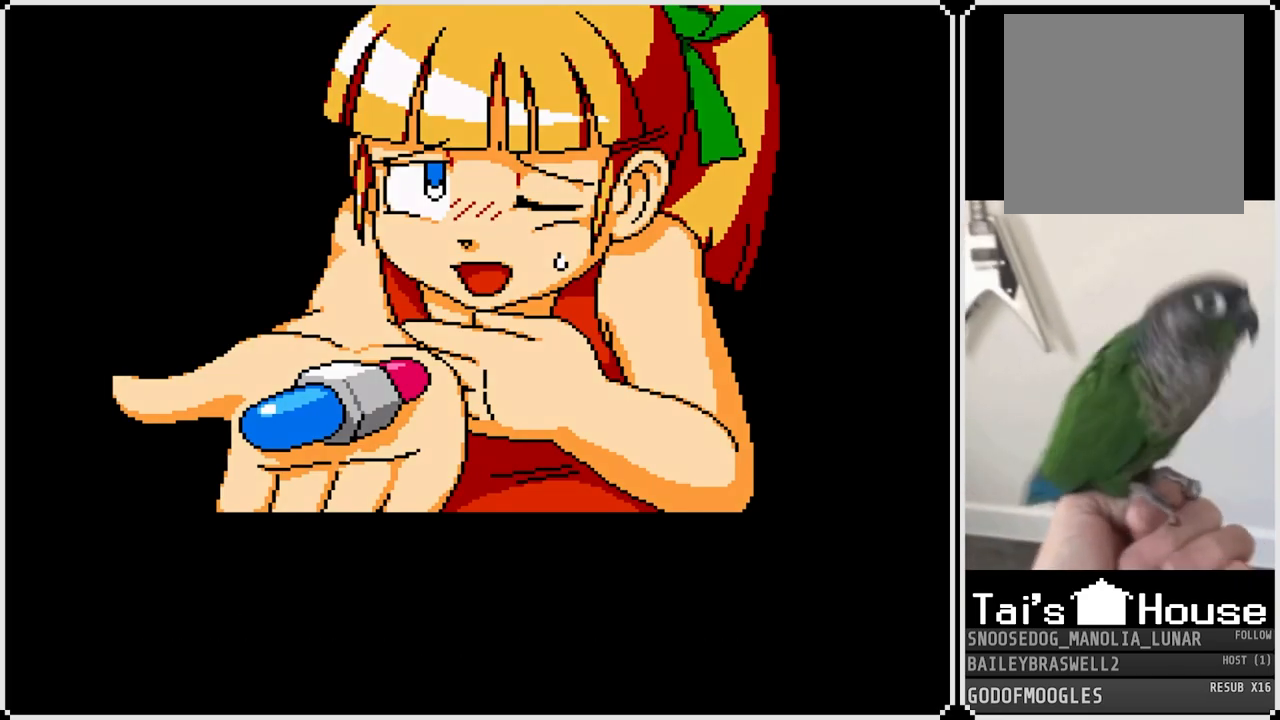
{"buttons": [], "left_stick": "center", "right_stick": "center", "events": []}
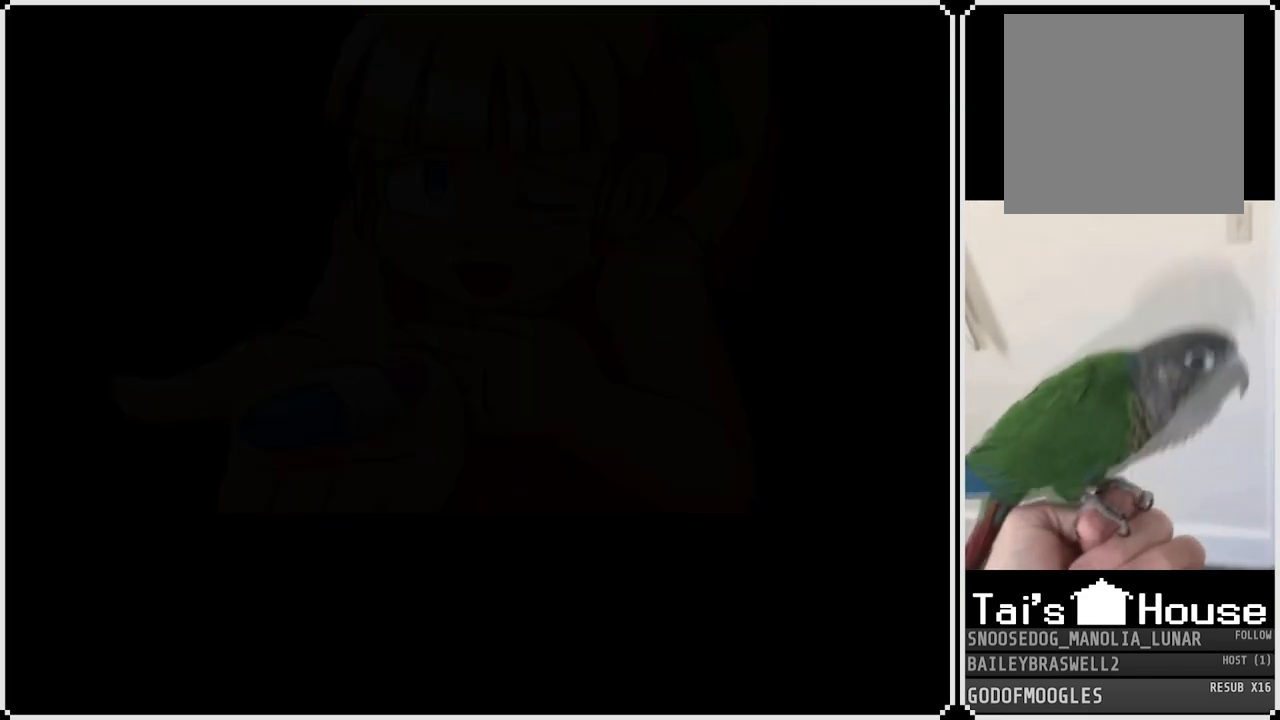
{"buttons": [], "left_stick": "center", "right_stick": "center", "events": []}
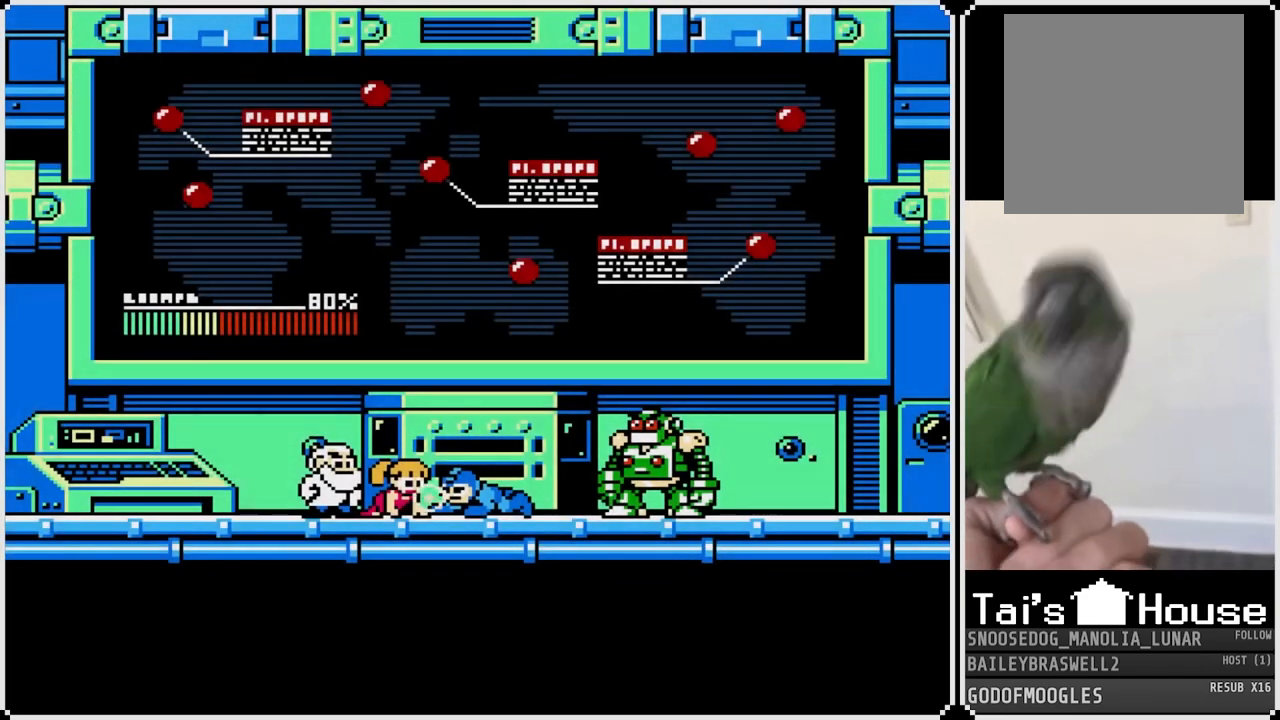
{"buttons": [], "left_stick": "center", "right_stick": "center", "events": [[84, "CROSS", "down"], [267, "CROSS", "up"]]}
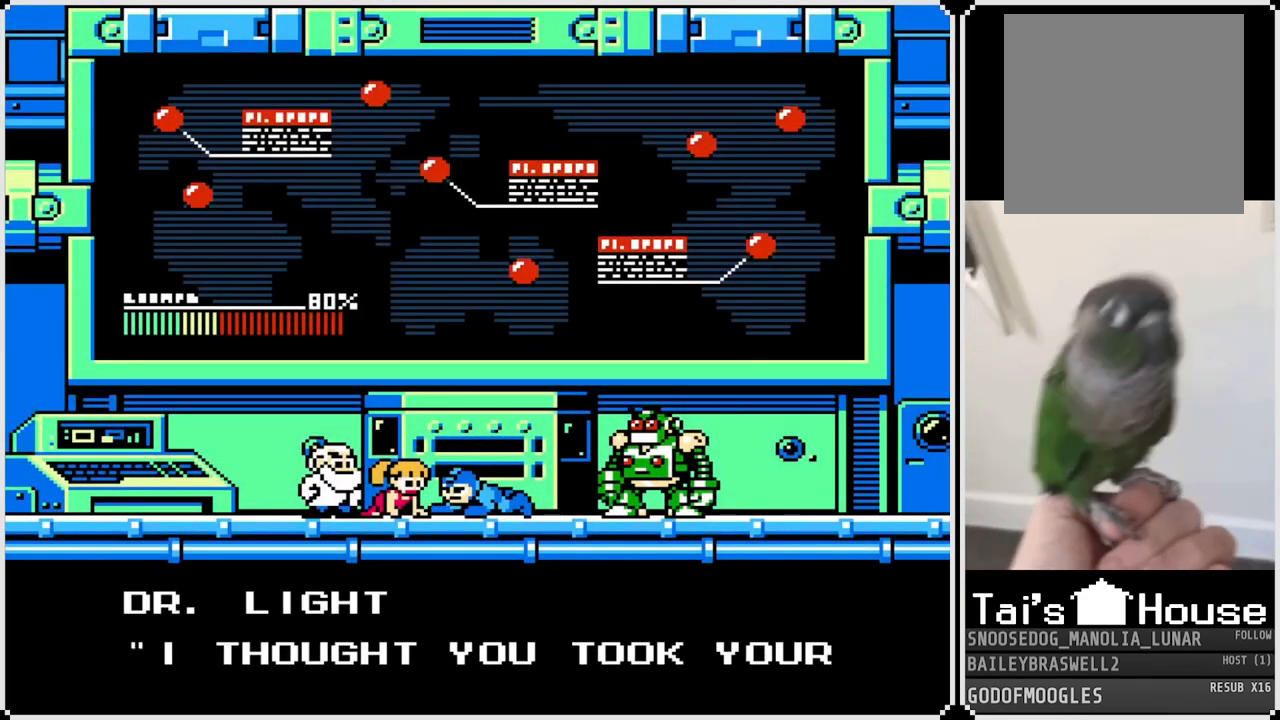
{"buttons": ["CROSS"], "left_stick": "center", "right_stick": "center", "events": [[350, "CROSS", "down"]]}
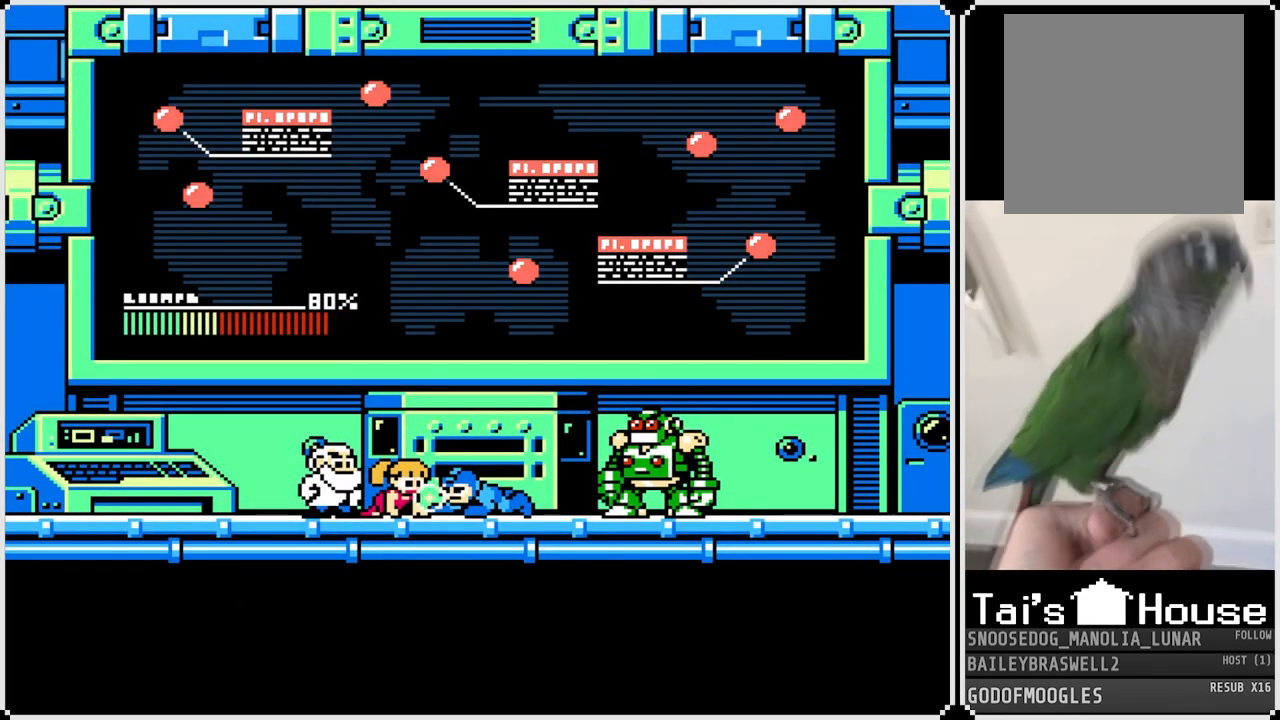
{"buttons": [], "left_stick": "center", "right_stick": "center", "events": [[50, "CROSS", "up"], [184, "CROSS", "down"], [467, "CROSS", "up"]]}
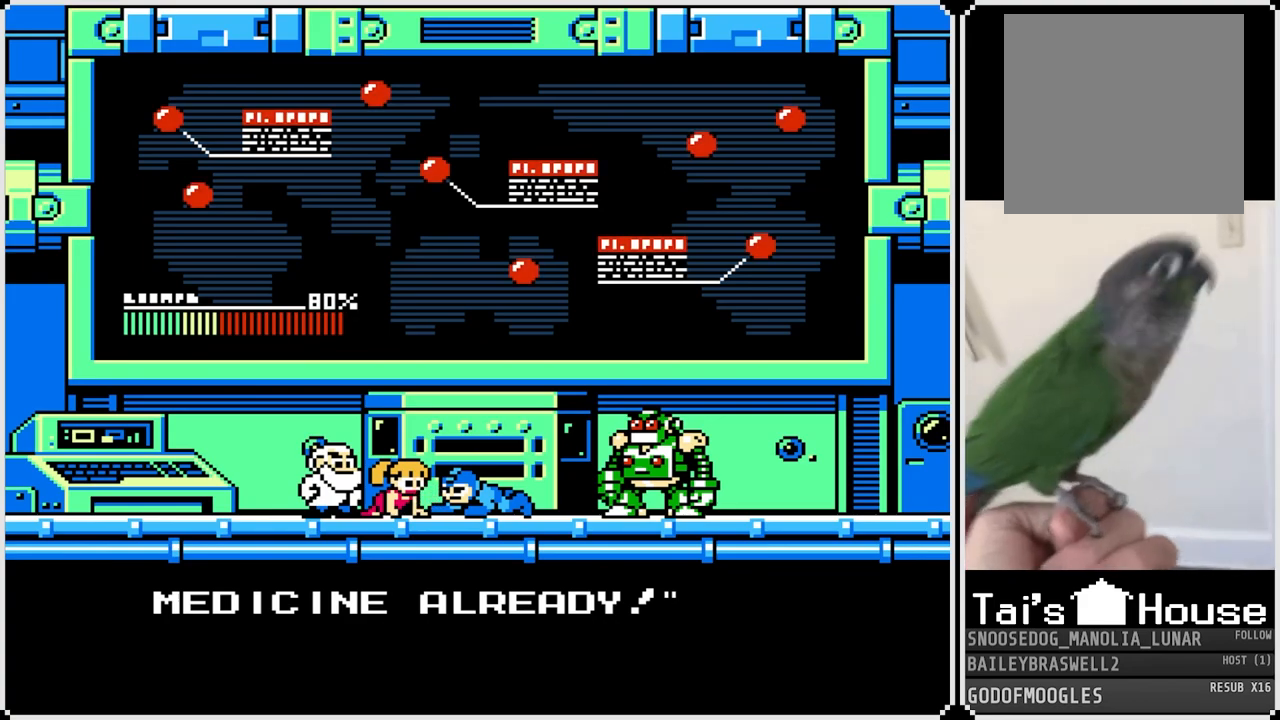
{"buttons": ["CROSS"], "left_stick": "center", "right_stick": "center", "events": [[50, "CROSS", "down"]]}
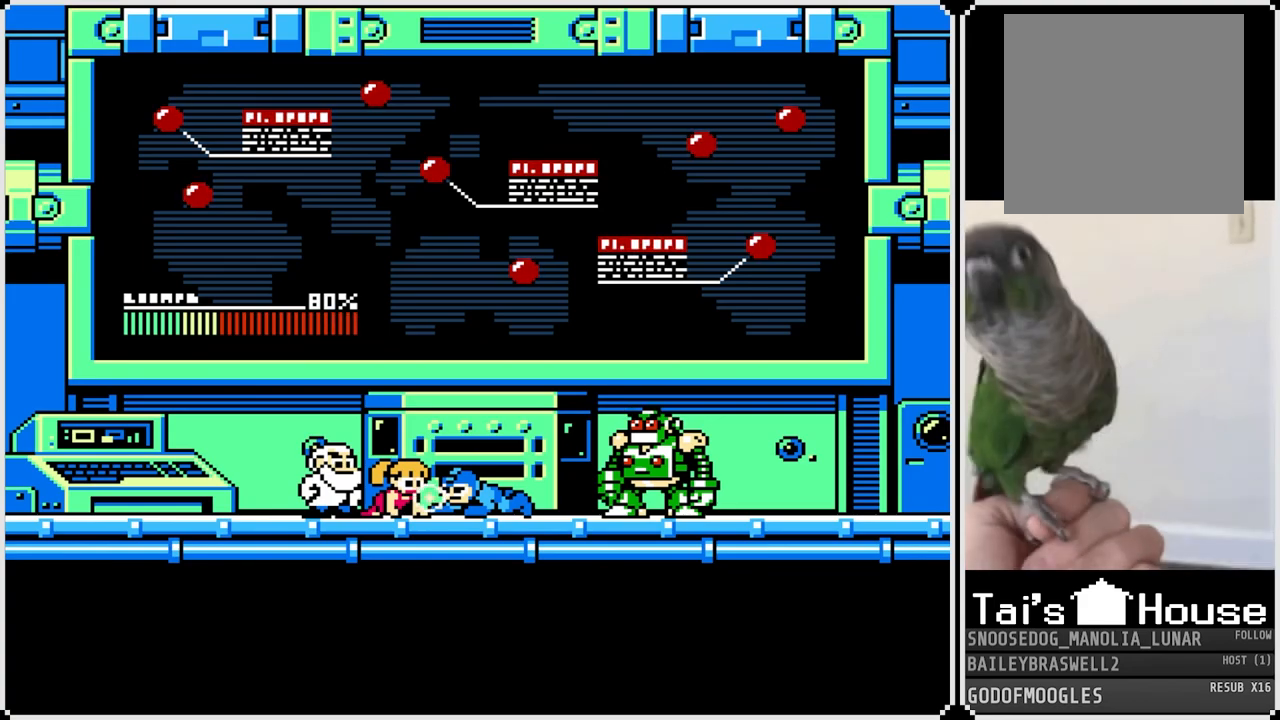
{"buttons": [], "left_stick": "center", "right_stick": "center", "events": [[200, "CROSS", "up"], [317, "CROSS", "down"], [501, "CROSS", "up"]]}
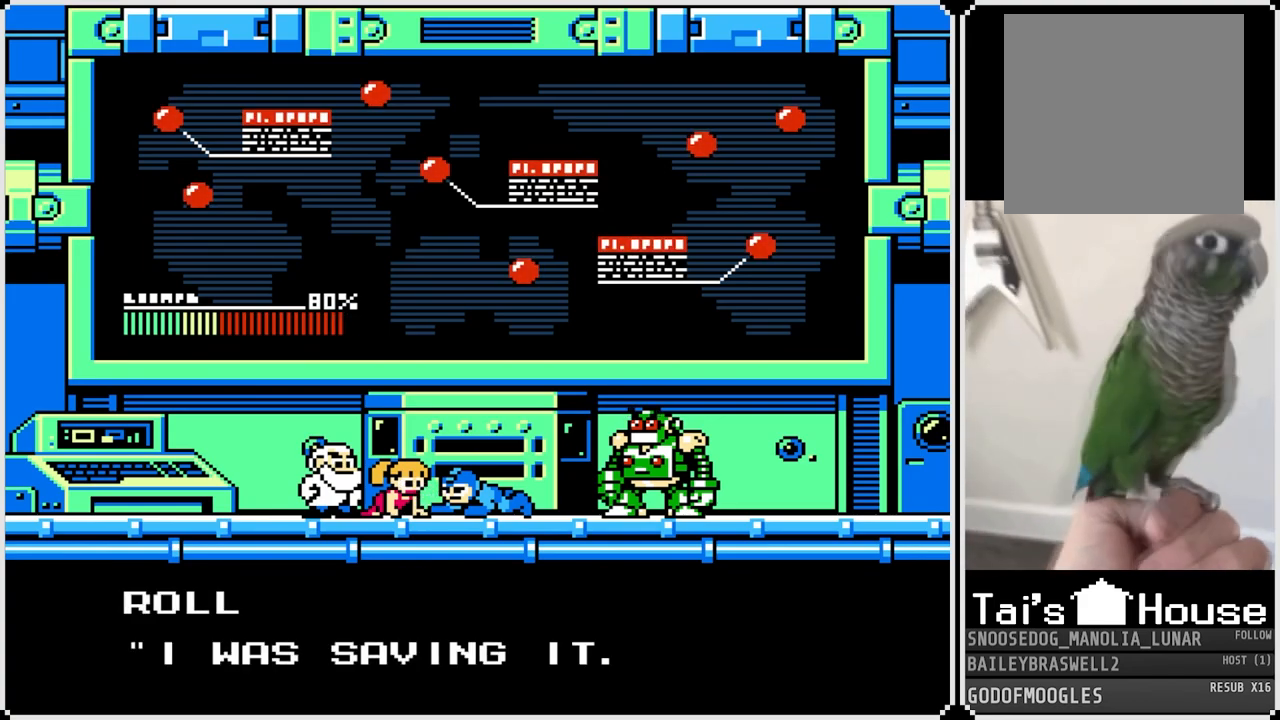
{"buttons": [], "left_stick": "center", "right_stick": "center", "events": [[250, "CROSS", "down"], [417, "CROSS", "up"]]}
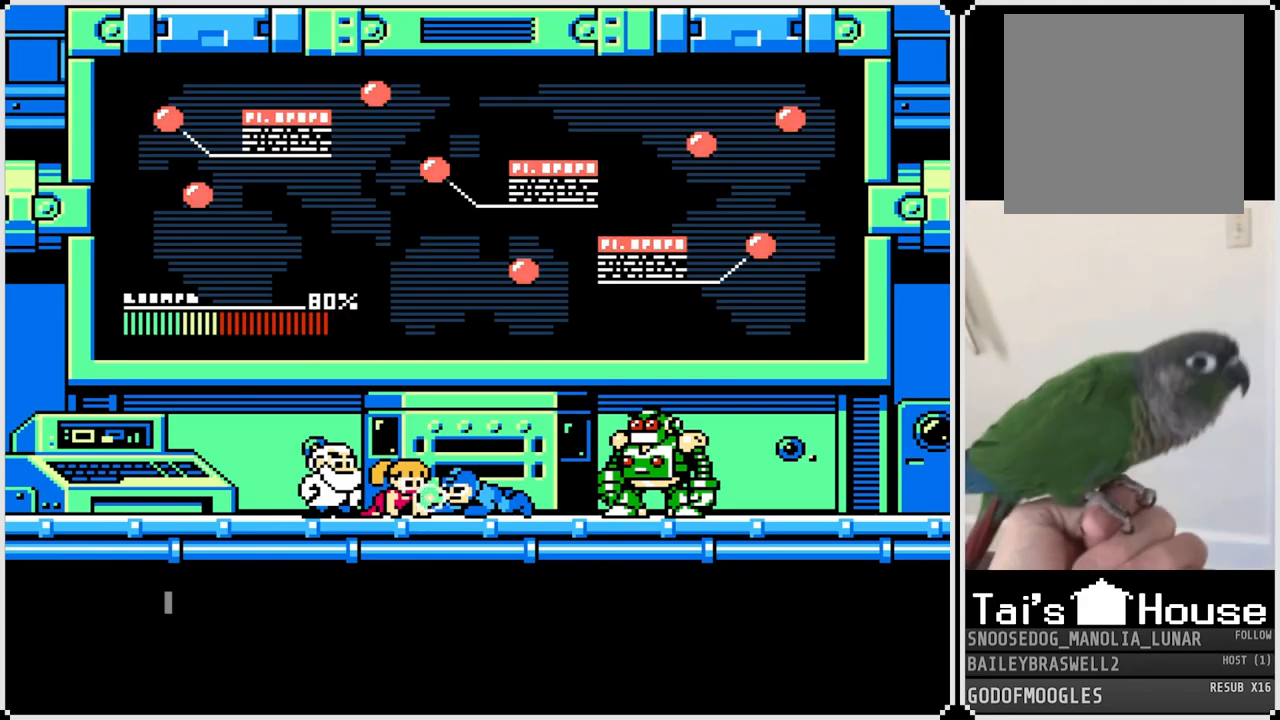
{"buttons": [], "left_stick": "center", "right_stick": "center", "events": [[117, "CROSS", "down"], [334, "CROSS", "up"]]}
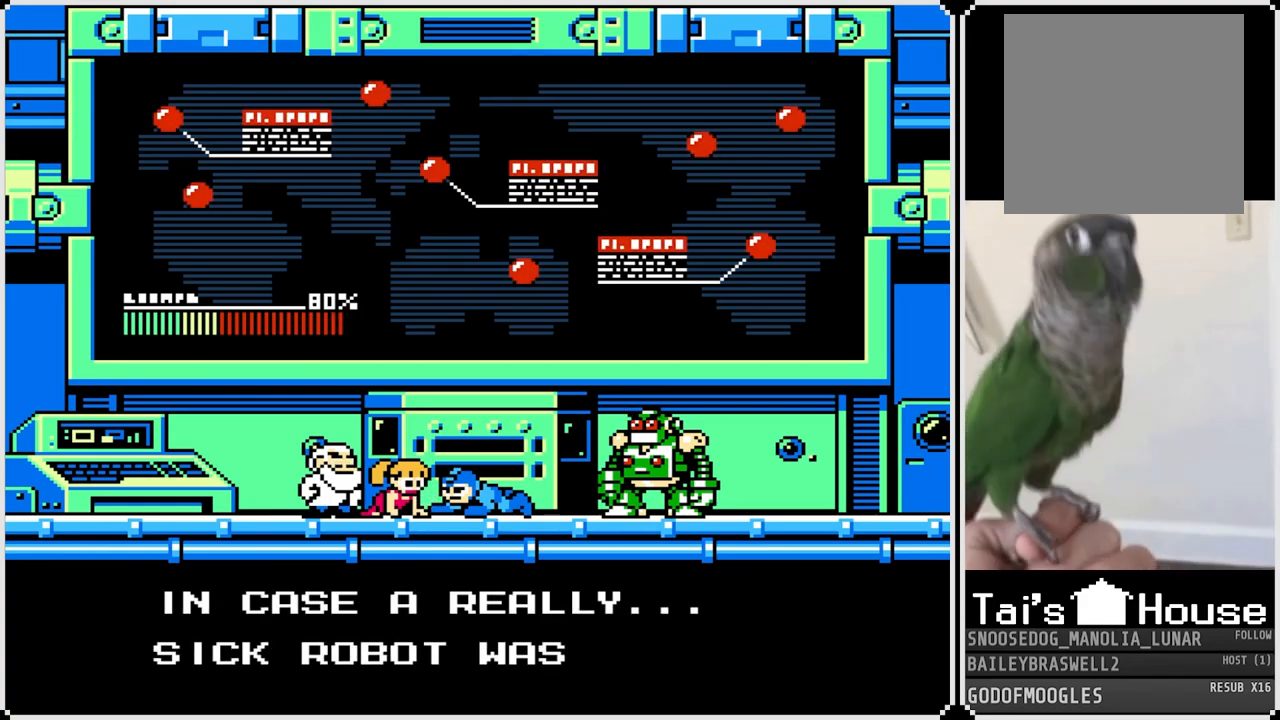
{"buttons": [], "left_stick": "center", "right_stick": "center", "events": [[200, "CROSS", "down"], [400, "CROSS", "up"]]}
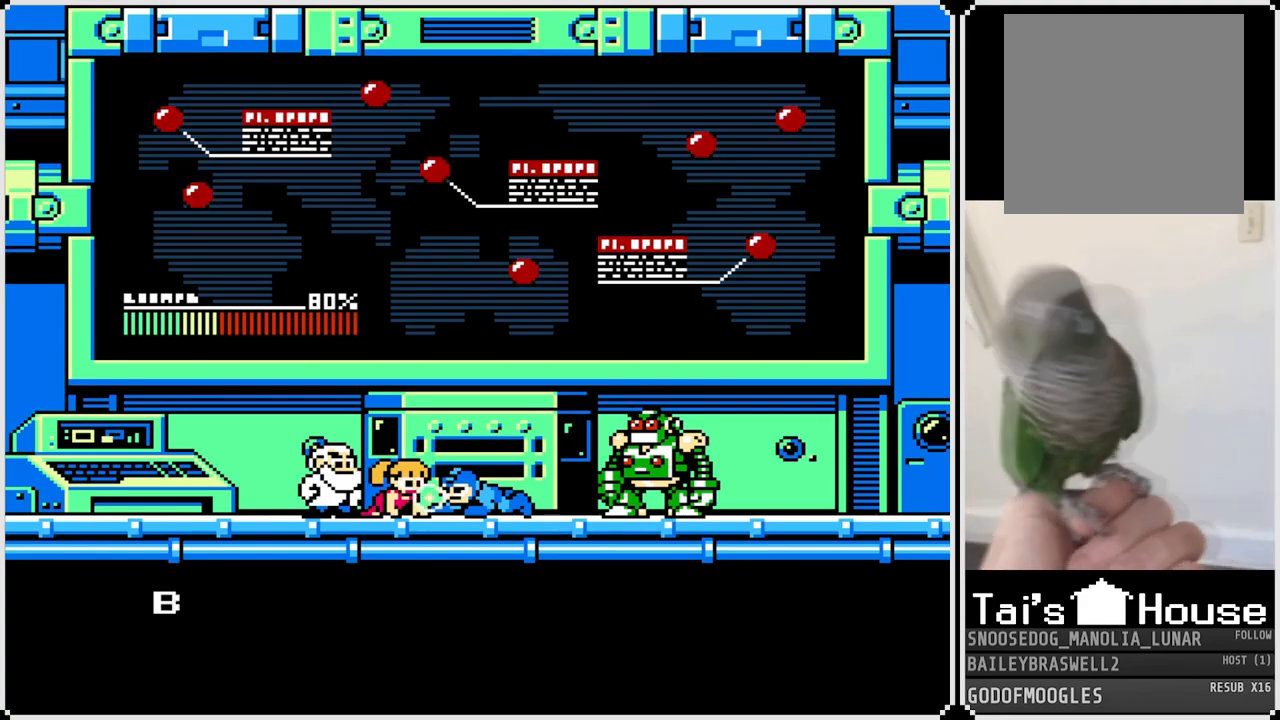
{"buttons": ["CROSS"], "left_stick": "center", "right_stick": "center", "events": [[134, "CROSS", "down"], [301, "CROSS", "up"], [467, "CROSS", "down"]]}
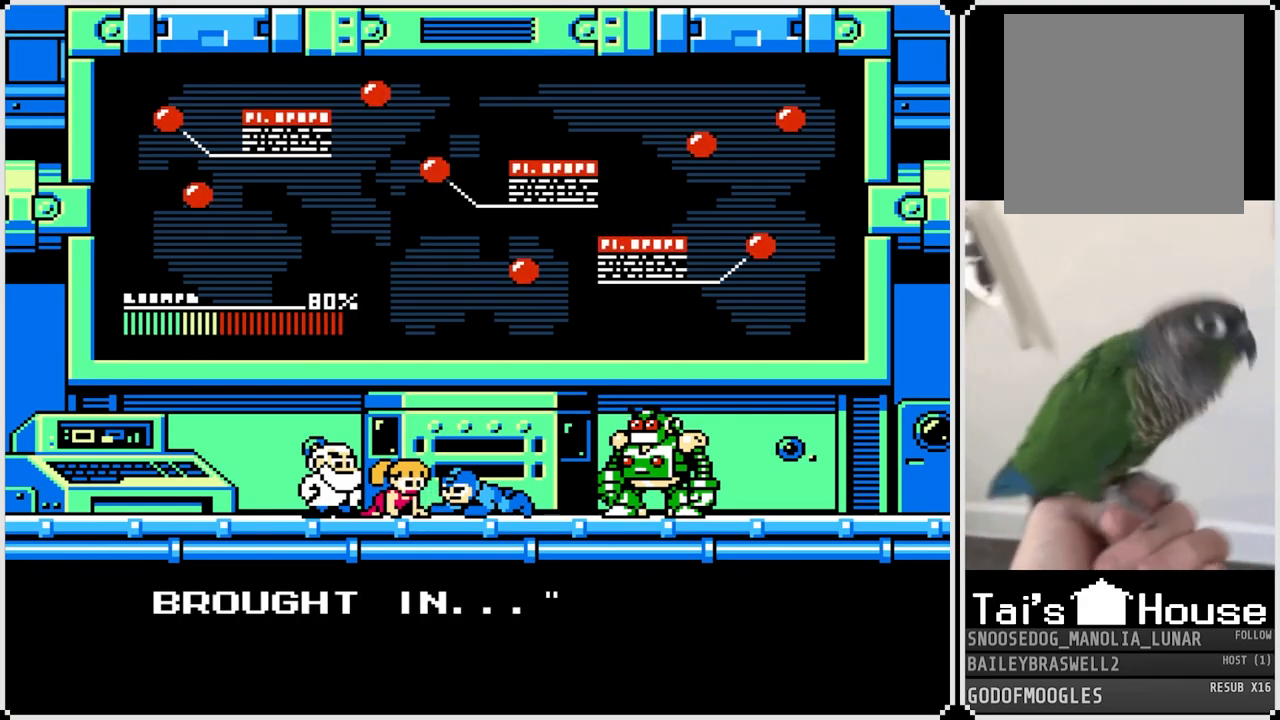
{"buttons": ["CROSS"], "left_stick": "center", "right_stick": "center", "events": [[200, "CROSS", "up"], [400, "CROSS", "down"]]}
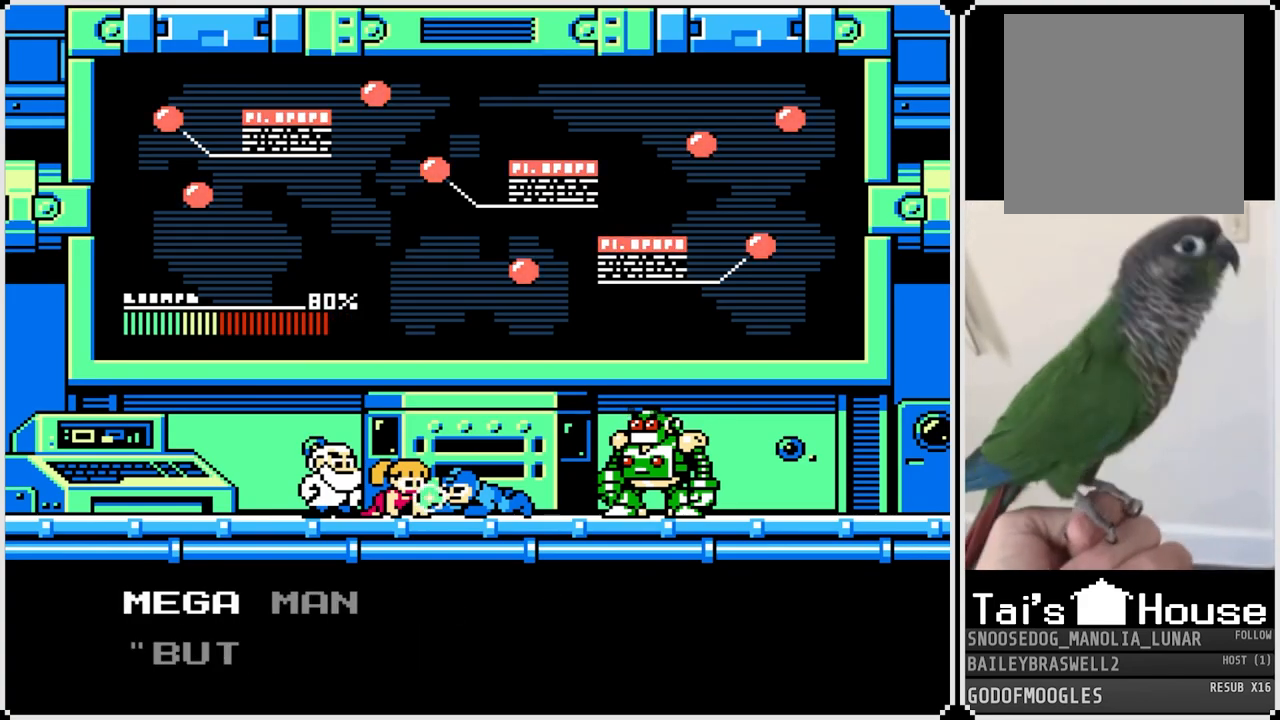
{"buttons": ["CROSS"], "left_stick": "center", "right_stick": "center", "events": [[84, "CROSS", "up"], [417, "CROSS", "down"]]}
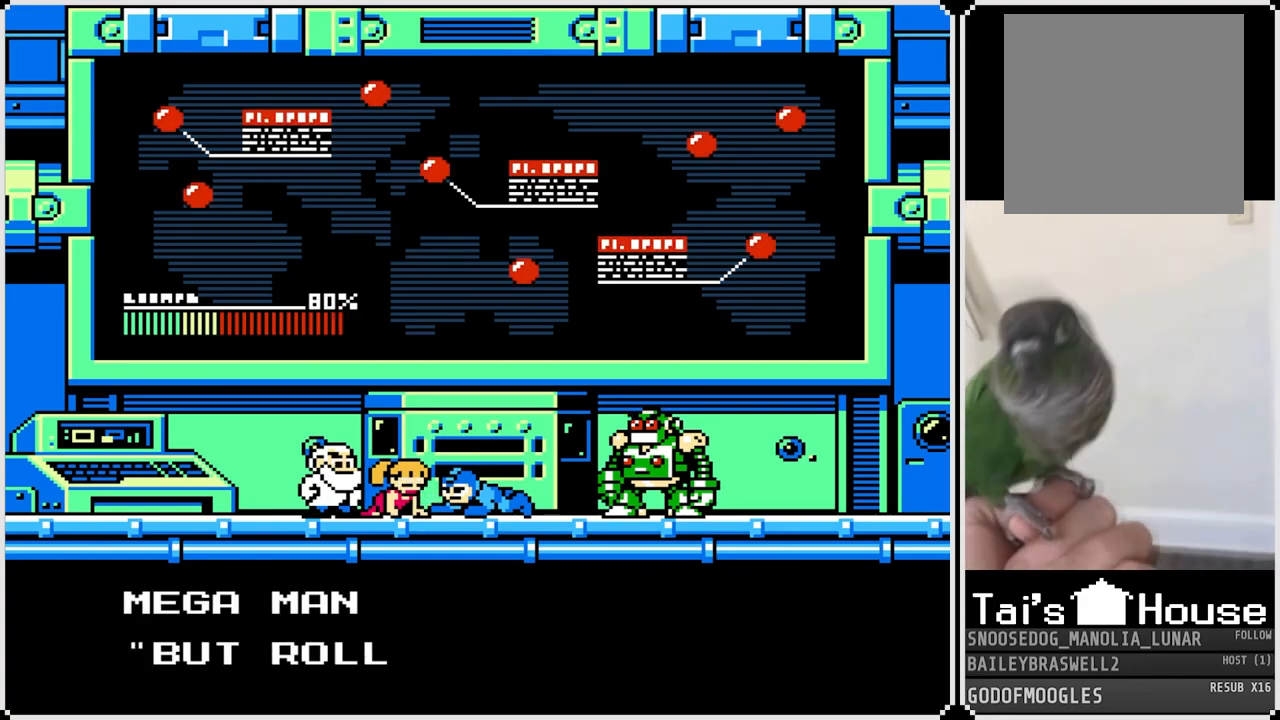
{"buttons": [], "left_stick": "center", "right_stick": "center", "events": [[66, "CROSS", "up"], [300, "CROSS", "down"], [467, "CROSS", "up"]]}
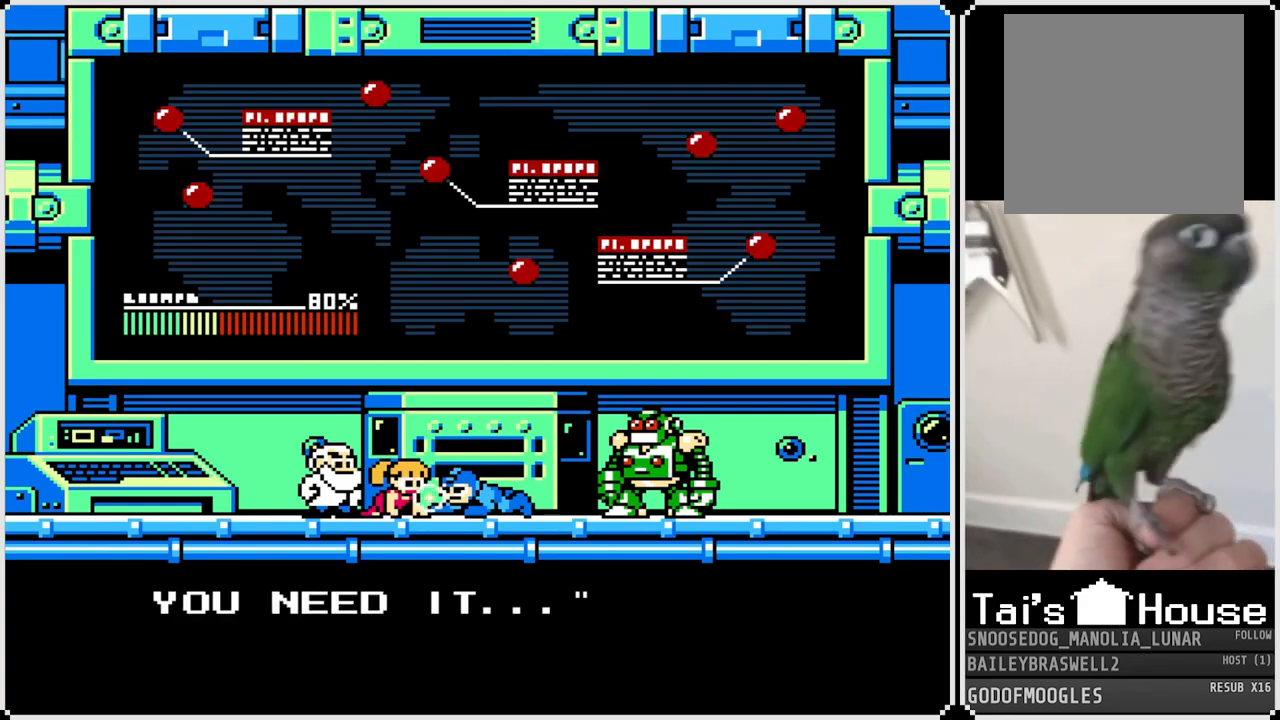
{"buttons": [], "left_stick": "center", "right_stick": "center", "events": [[200, "CROSS", "down"], [384, "CROSS", "up"]]}
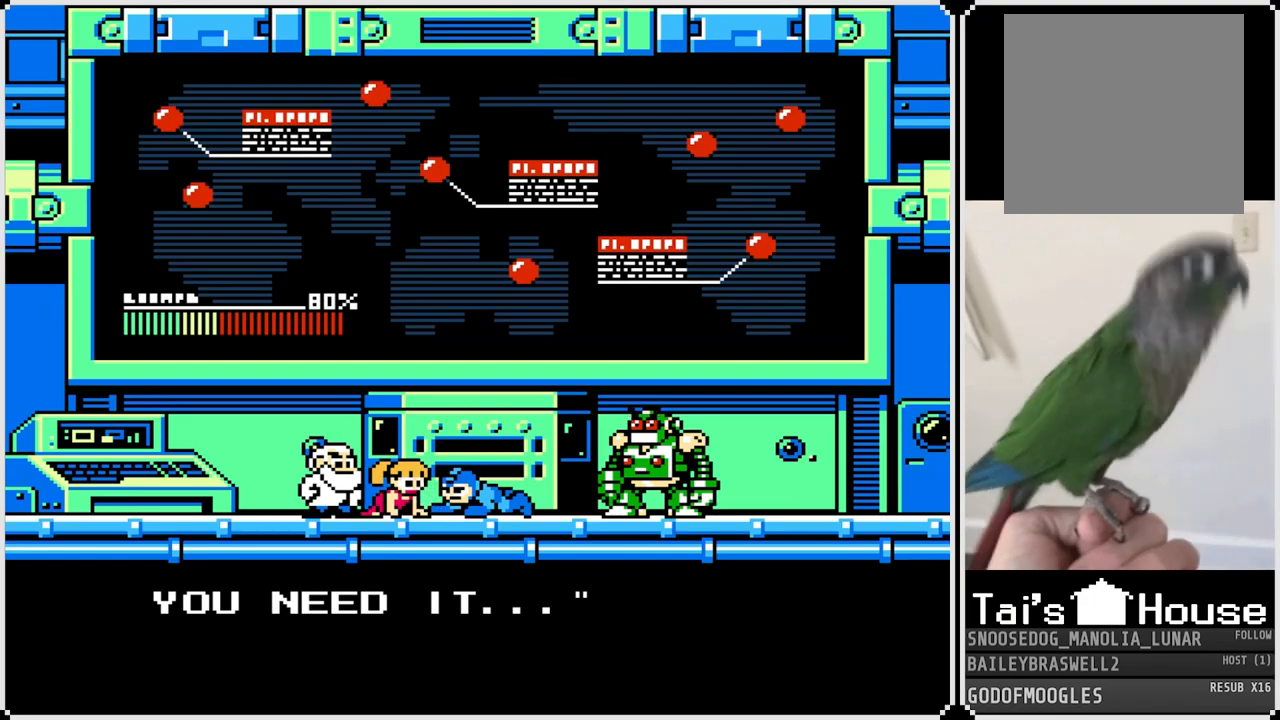
{"buttons": [], "left_stick": "center", "right_stick": "center", "events": [[167, "CROSS", "down"], [317, "CROSS", "up"]]}
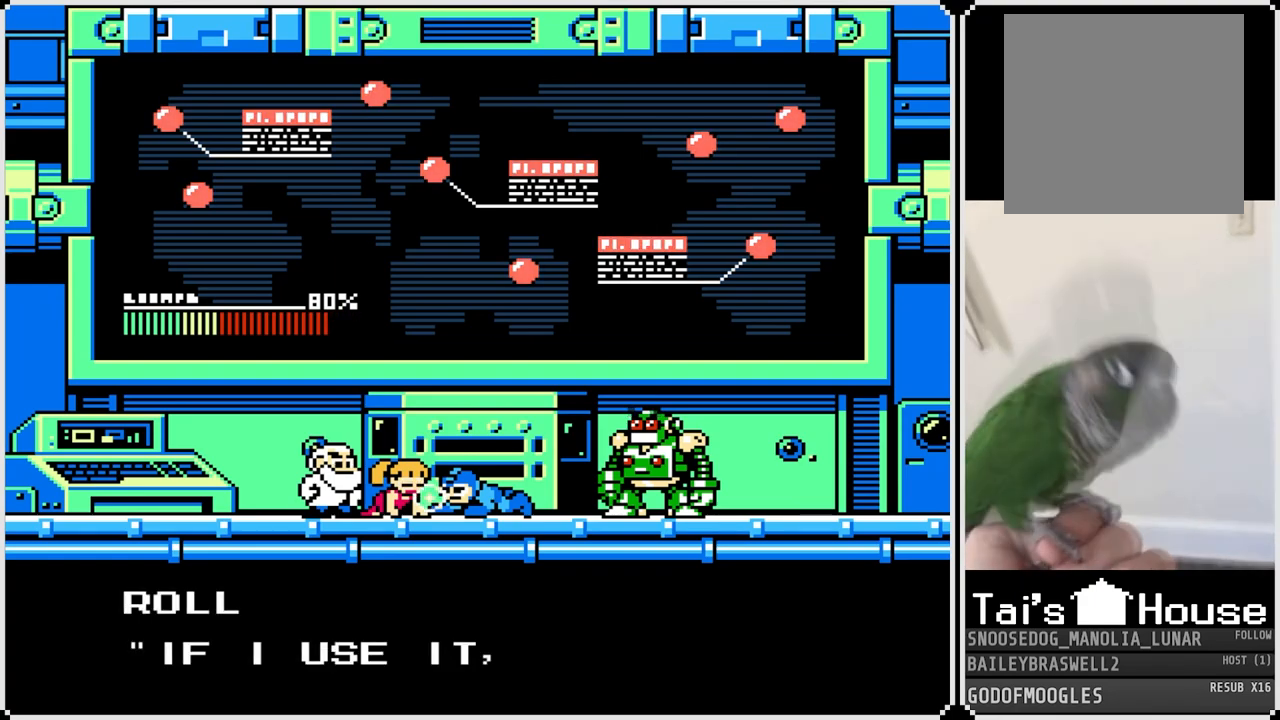
{"buttons": ["CROSS"], "left_stick": "center", "right_stick": "center", "events": [[84, "CROSS", "down"], [301, "CROSS", "up"], [467, "CROSS", "down"]]}
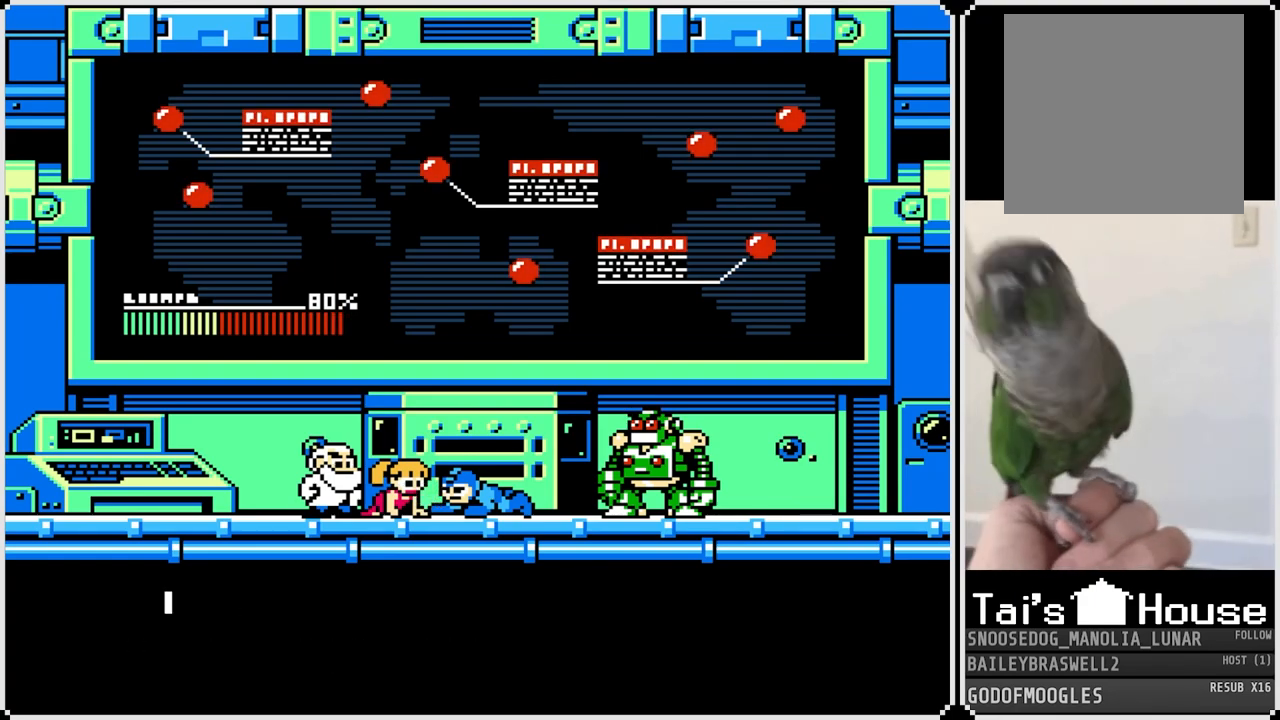
{"buttons": [], "left_stick": "center", "right_stick": "center", "events": [[116, "CROSS", "up"]]}
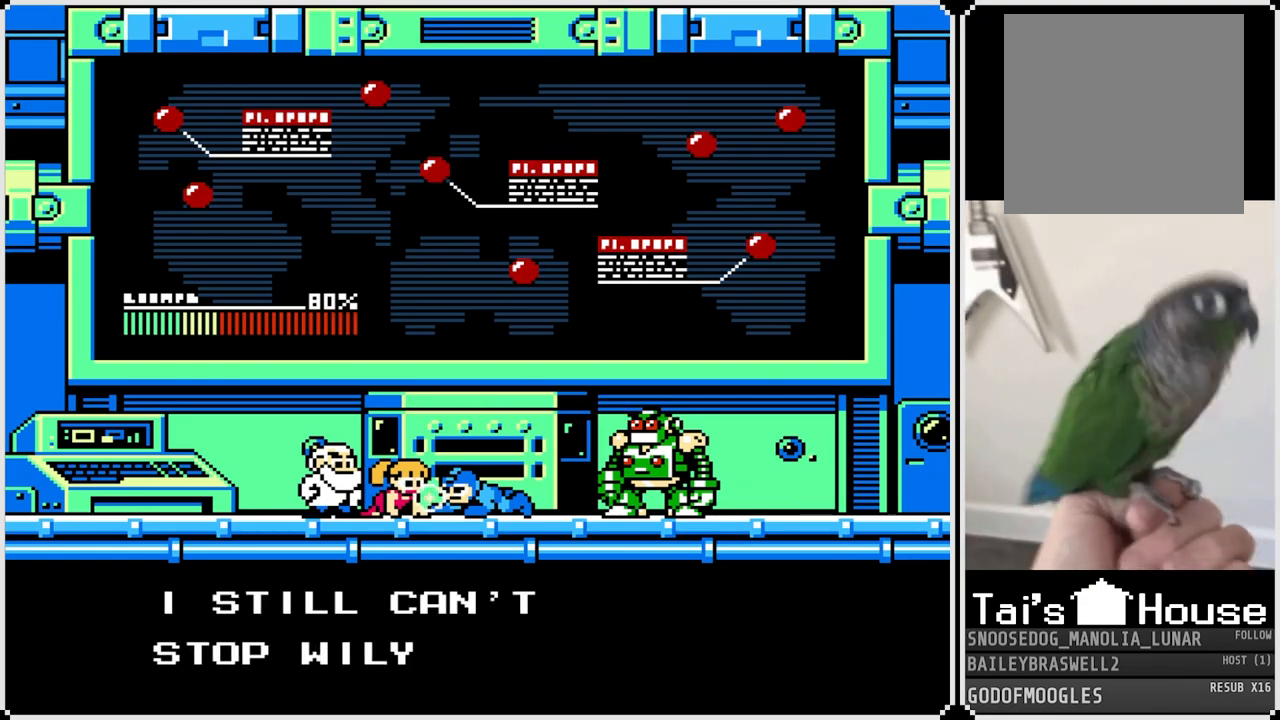
{"buttons": ["CROSS"], "left_stick": "center", "right_stick": "center", "events": [[50, "CROSS", "down"], [217, "CROSS", "up"], [384, "CROSS", "down"]]}
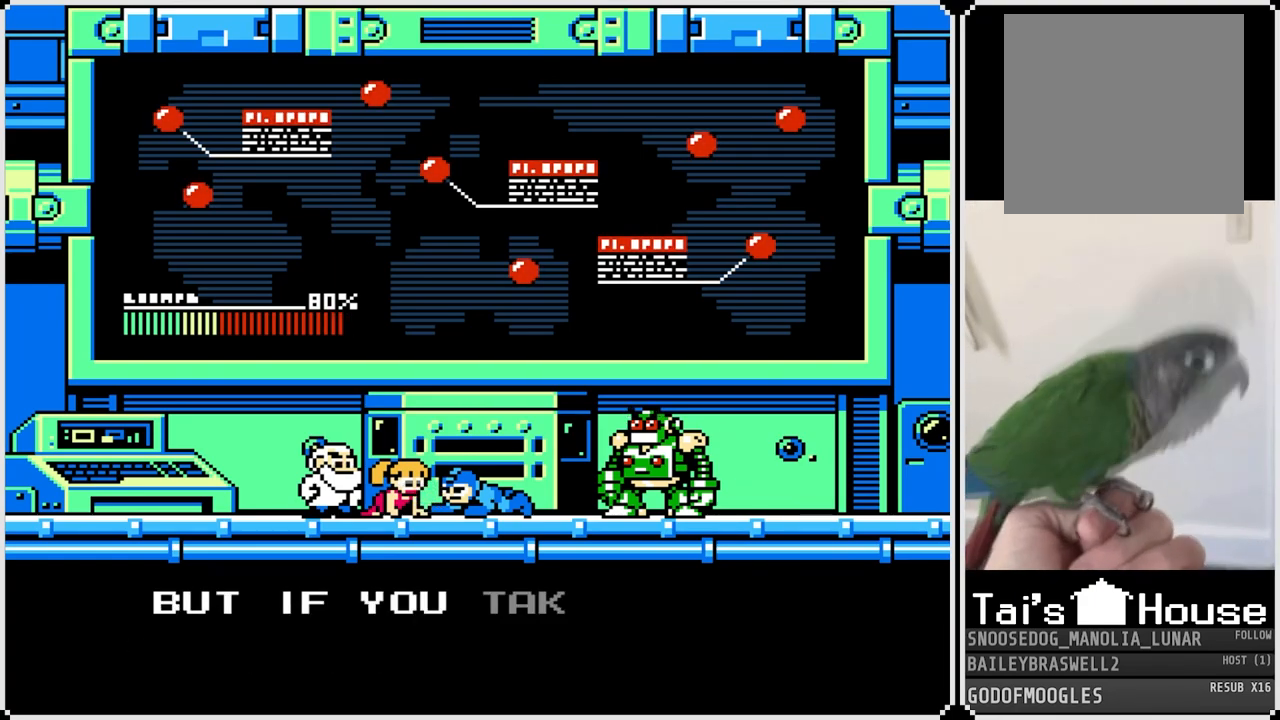
{"buttons": [], "left_stick": "center", "right_stick": "center", "events": [[50, "CROSS", "up"]]}
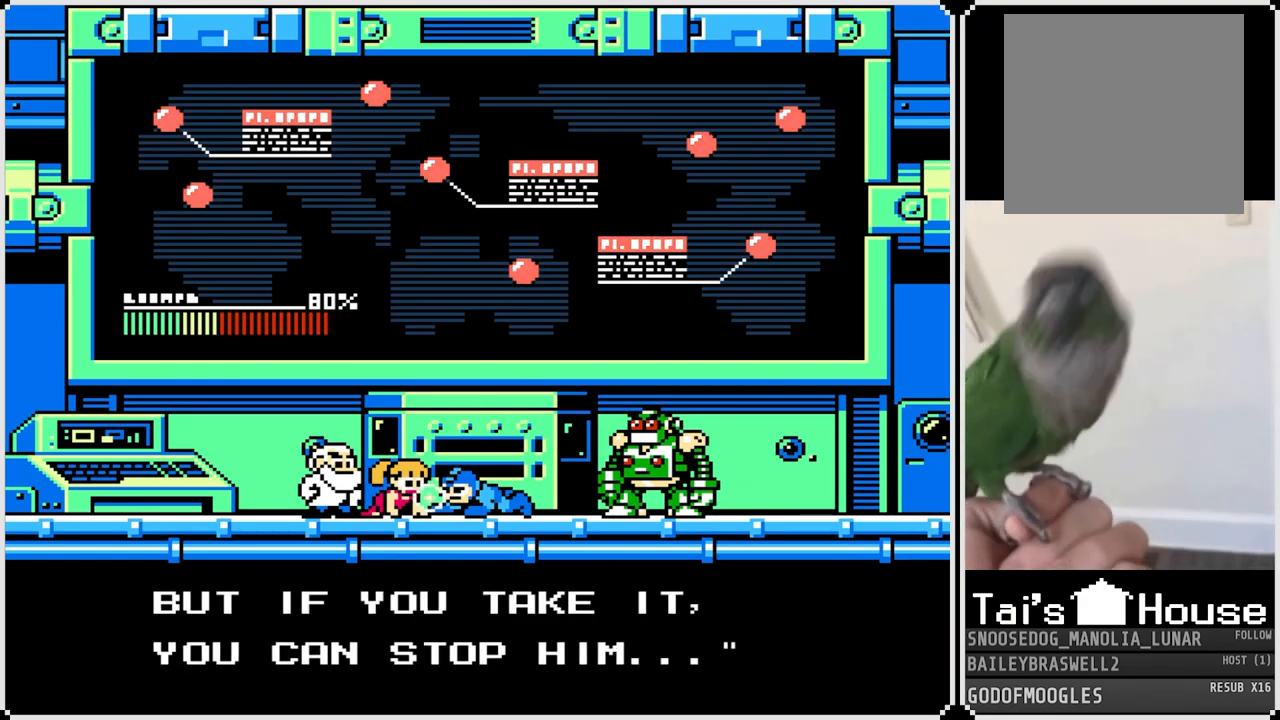
{"buttons": ["CROSS"], "left_stick": "center", "right_stick": "center", "events": [[67, "CROSS", "down"], [234, "CROSS", "up"], [484, "CROSS", "down"]]}
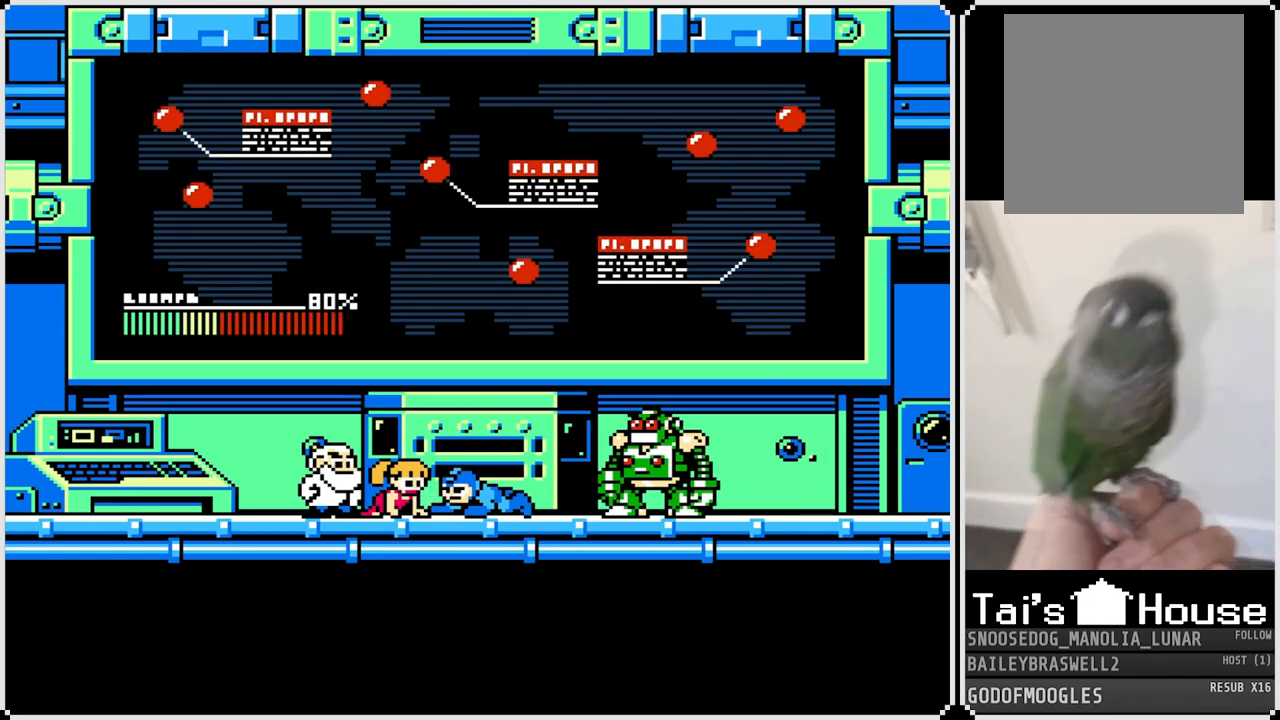
{"buttons": [], "left_stick": "center", "right_stick": "center", "events": [[116, "CROSS", "up"]]}